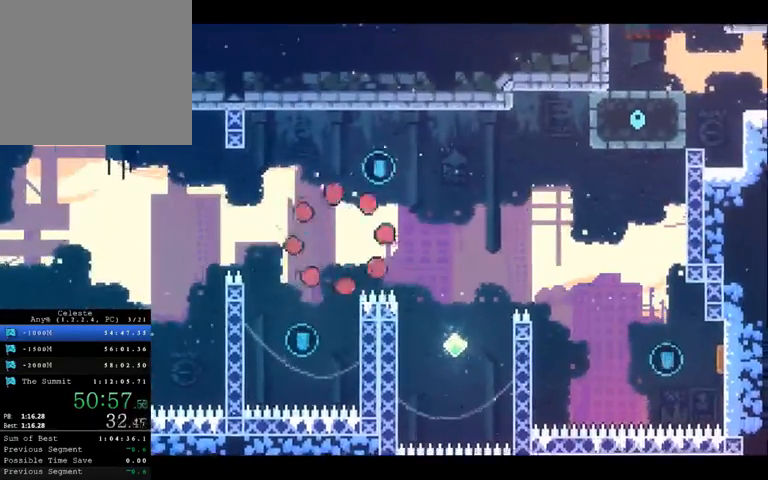
Gameplay with a controller (Xbox layout); each line is a JSON object with the inputs held at the frame after it. "button_events" lists button changes between this image and that frame as [ms after this image, input, new state], when the widget could be followed in between (sticks are given only as held states). Not read: A L1 L3 R1 R2 R3.
{"buttons": [], "left_stick": "center", "right_stick": "center", "button_events": []}
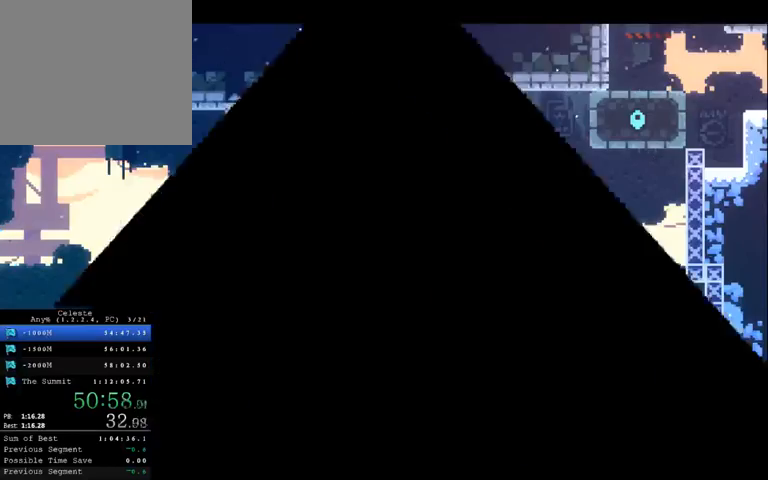
{"buttons": [], "left_stick": "center", "right_stick": "center", "button_events": []}
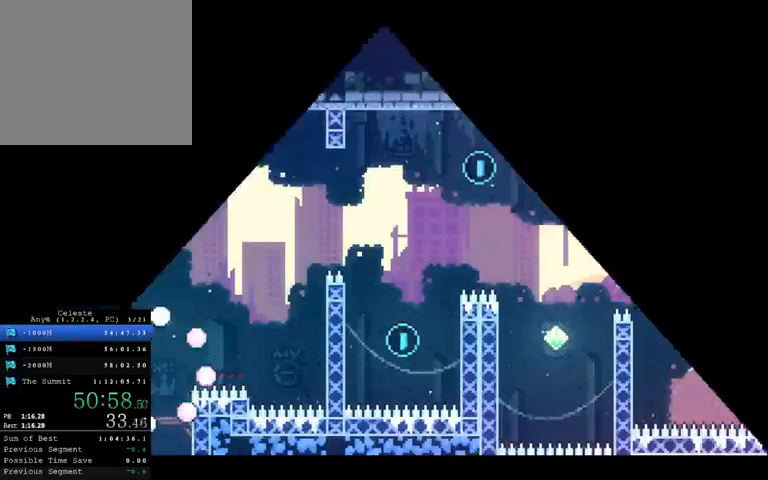
{"buttons": [], "left_stick": "center", "right_stick": "center", "button_events": []}
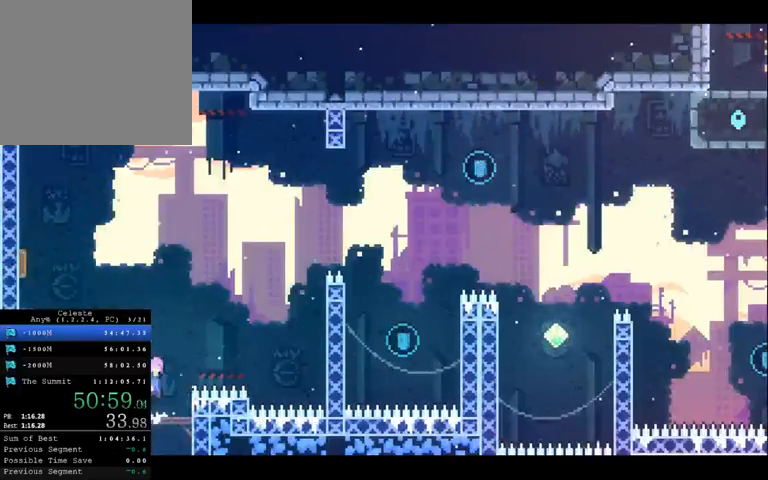
{"buttons": [], "left_stick": "up-left", "right_stick": "center", "button_events": [[267, "X", "down"], [467, "X", "up"]]}
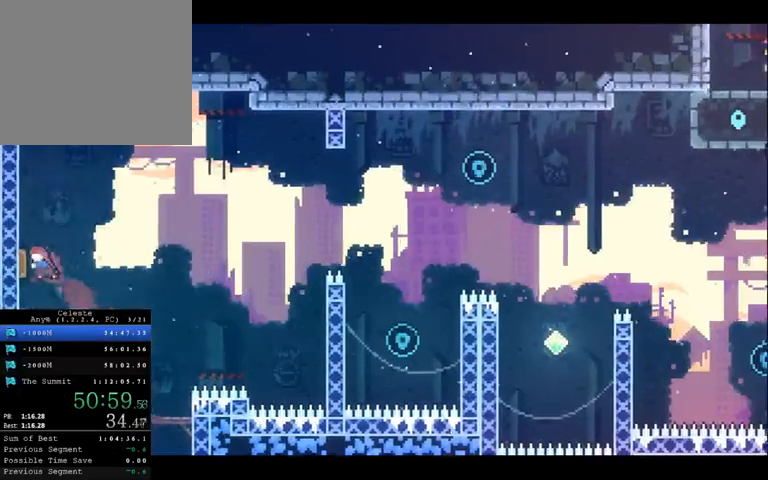
{"buttons": [], "left_stick": "right", "right_stick": "center", "button_events": []}
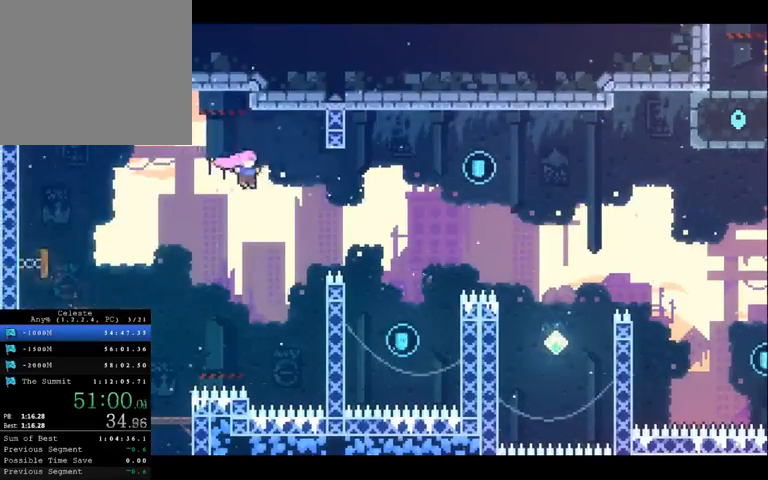
{"buttons": [], "left_stick": "up-right", "right_stick": "center", "button_events": []}
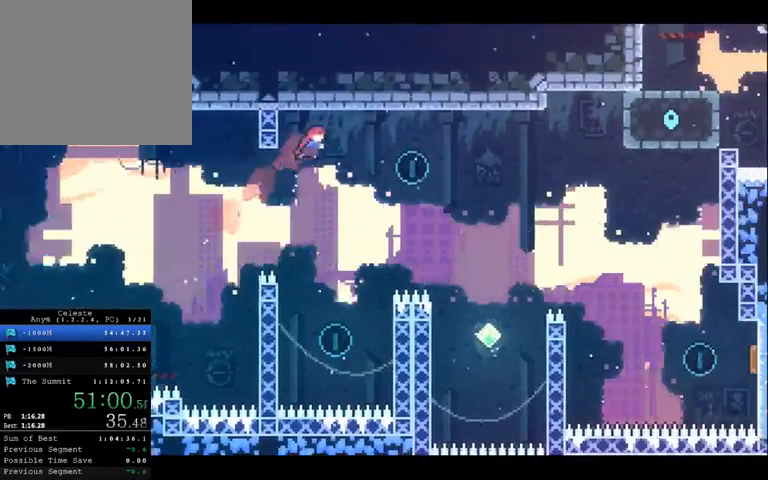
{"buttons": [], "left_stick": "center", "right_stick": "center", "button_events": []}
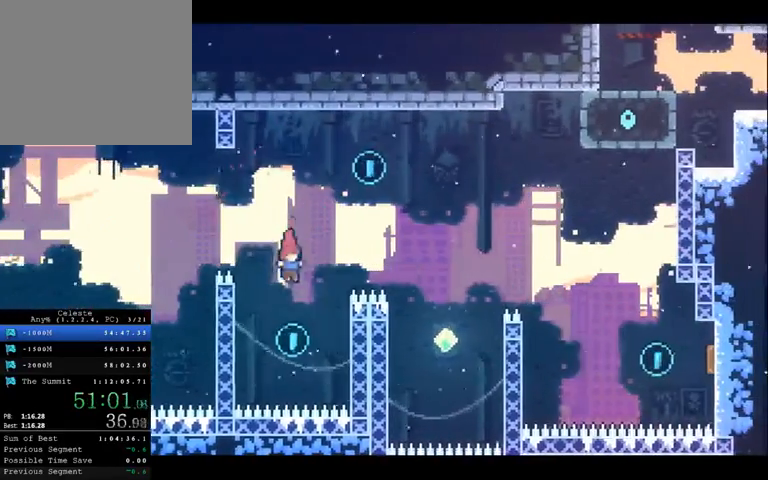
{"buttons": [], "left_stick": "center", "right_stick": "center", "button_events": [[233, "X", "down"], [333, "X", "up"]]}
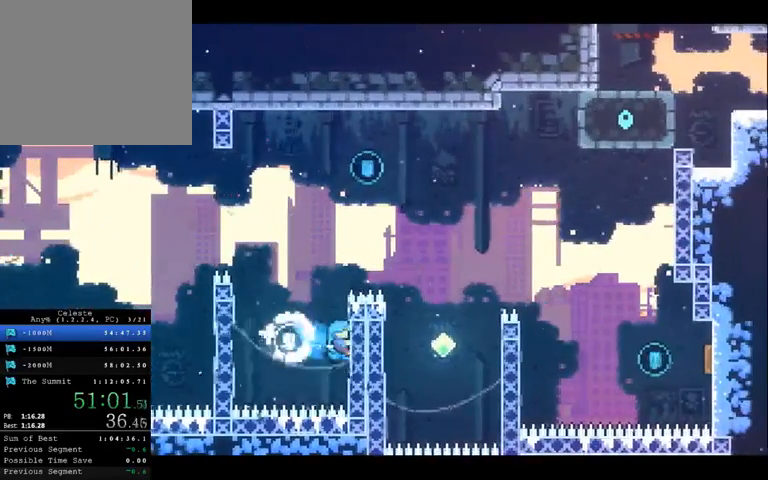
{"buttons": [], "left_stick": "up", "right_stick": "center", "button_events": []}
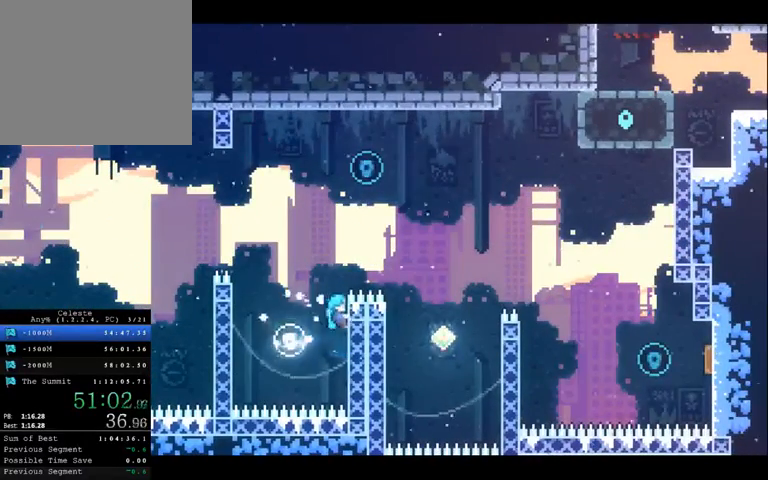
{"buttons": [], "left_stick": "right", "right_stick": "center", "button_events": []}
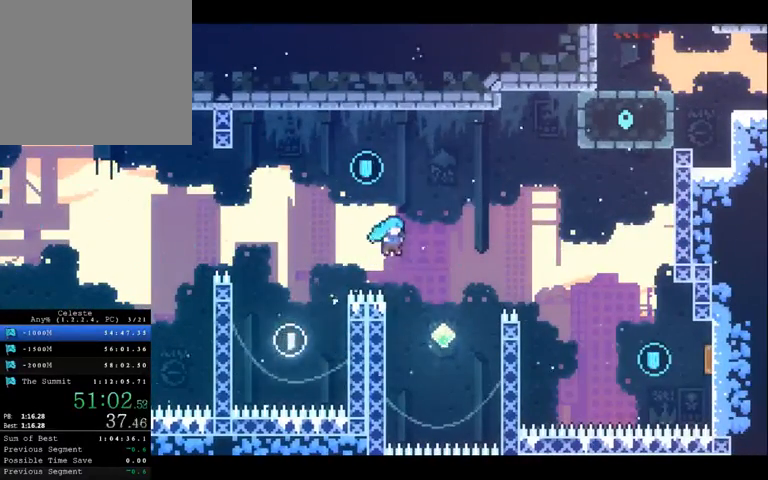
{"buttons": ["X"], "left_stick": "up", "right_stick": "center", "button_events": [[333, "X", "down"]]}
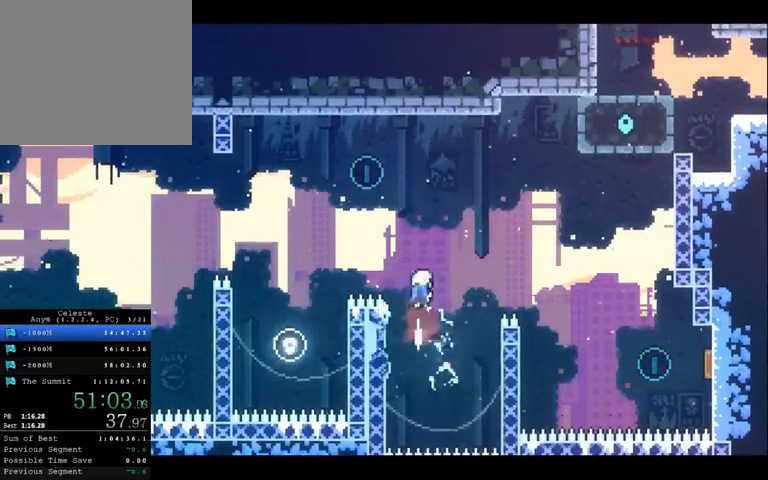
{"buttons": [], "left_stick": "center", "right_stick": "center", "button_events": [[33, "X", "up"]]}
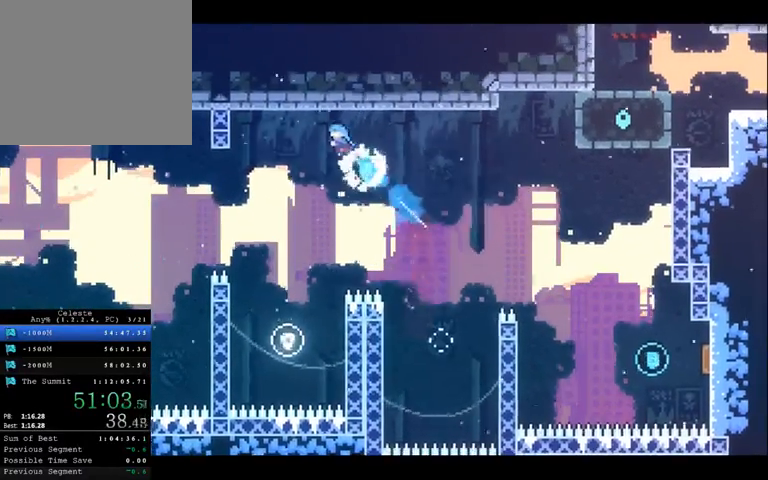
{"buttons": [], "left_stick": "center", "right_stick": "center", "button_events": []}
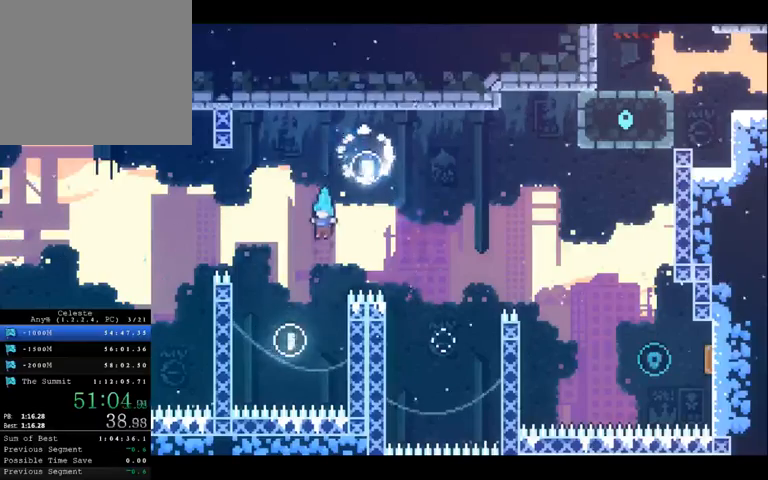
{"buttons": [], "left_stick": "up-right", "right_stick": "center", "button_events": []}
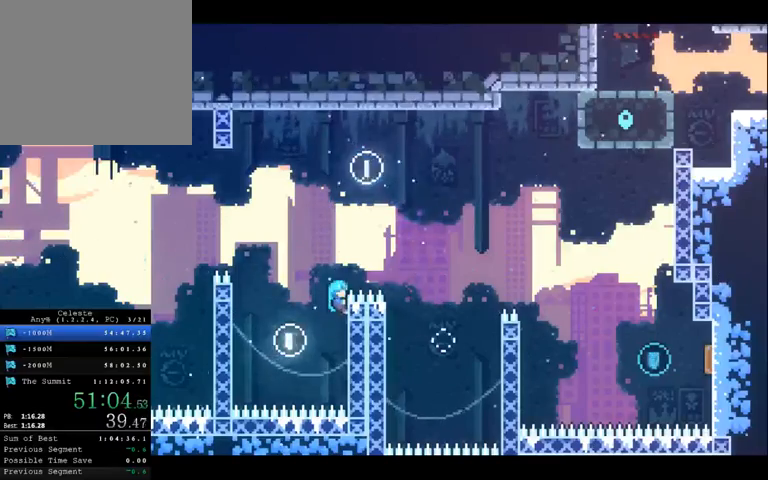
{"buttons": [], "left_stick": "up-right", "right_stick": "center", "button_events": []}
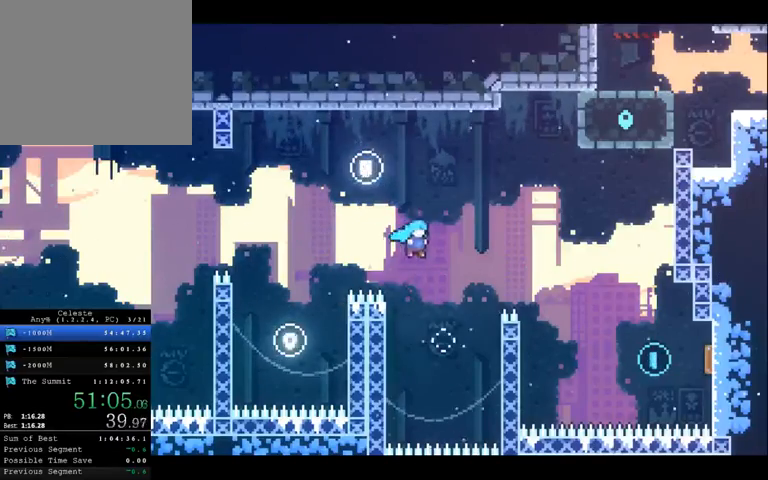
{"buttons": ["X"], "left_stick": "up-right", "right_stick": "center", "button_events": [[300, "X", "down"]]}
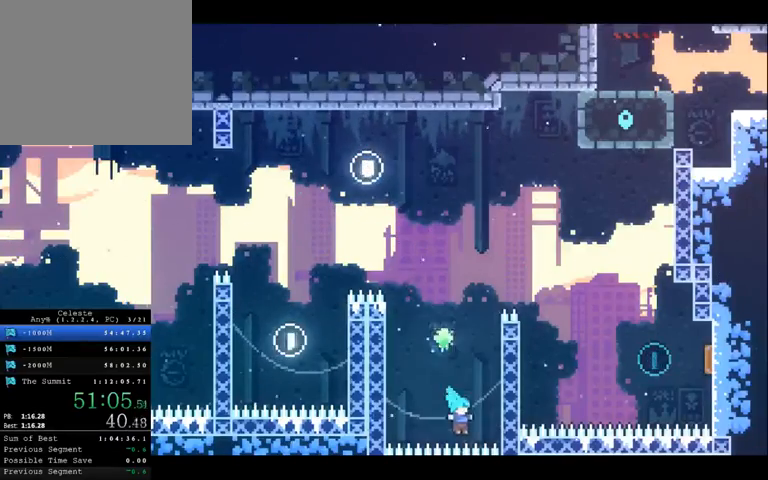
{"buttons": [], "left_stick": "center", "right_stick": "center", "button_events": [[33, "X", "up"]]}
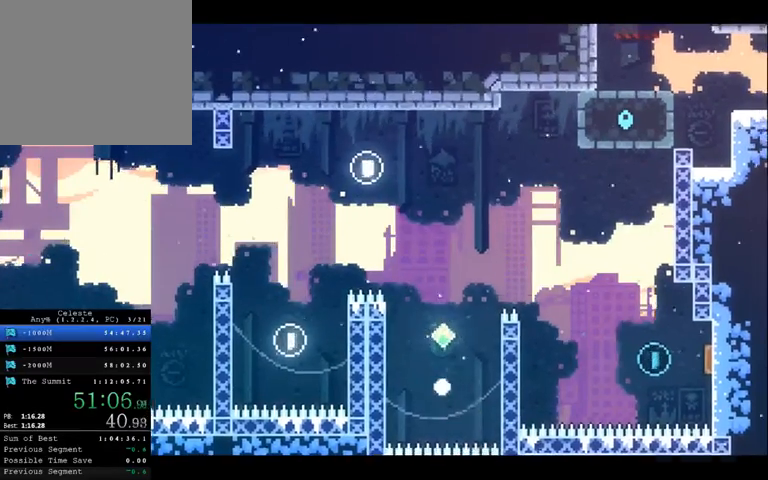
{"buttons": [], "left_stick": "center", "right_stick": "center", "button_events": []}
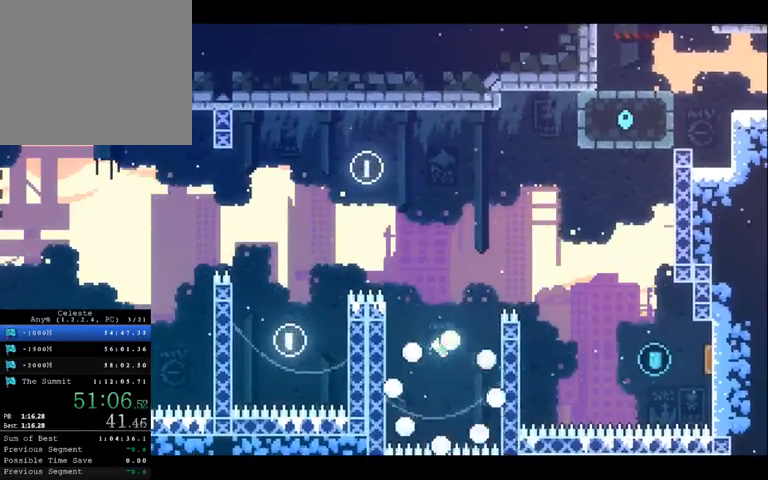
{"buttons": [], "left_stick": "center", "right_stick": "center", "button_events": []}
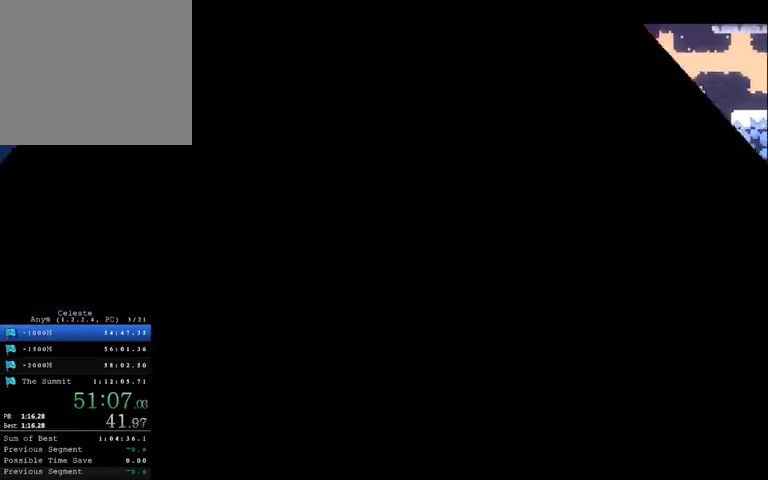
{"buttons": [], "left_stick": "center", "right_stick": "center", "button_events": []}
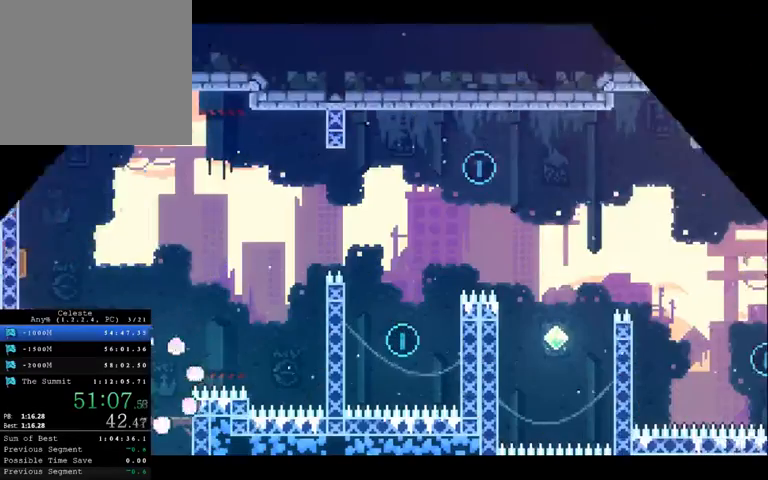
{"buttons": [], "left_stick": "center", "right_stick": "center", "button_events": []}
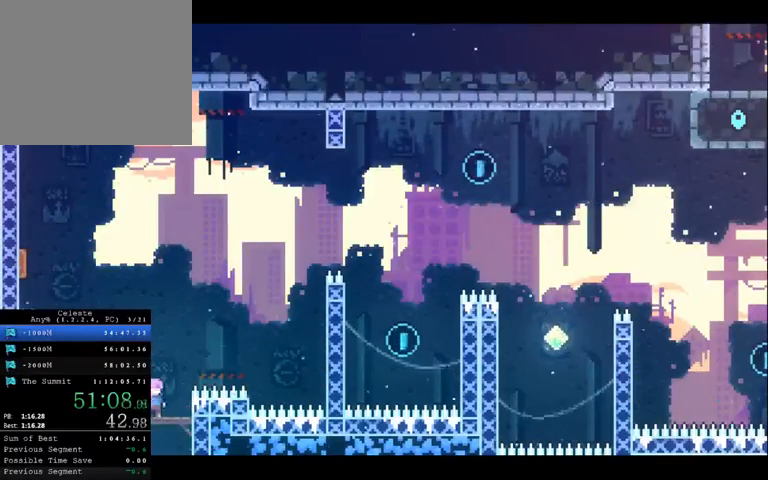
{"buttons": ["X"], "left_stick": "up-left", "right_stick": "center", "button_events": [[367, "X", "down"]]}
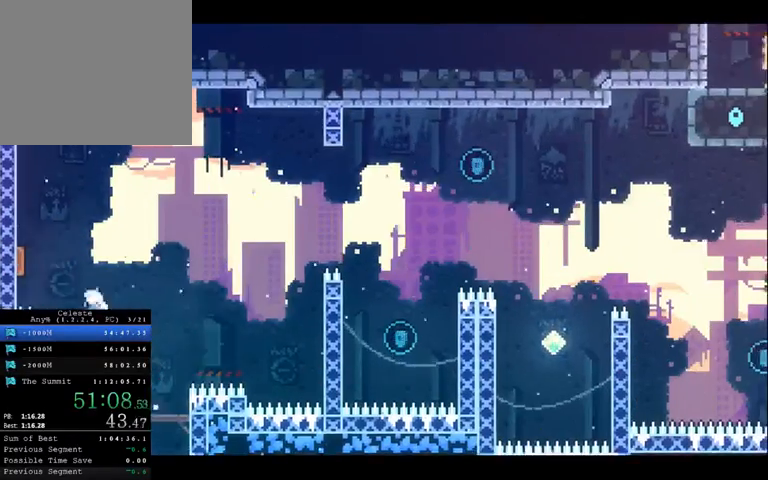
{"buttons": [], "left_stick": "right", "right_stick": "center", "button_events": [[67, "X", "up"]]}
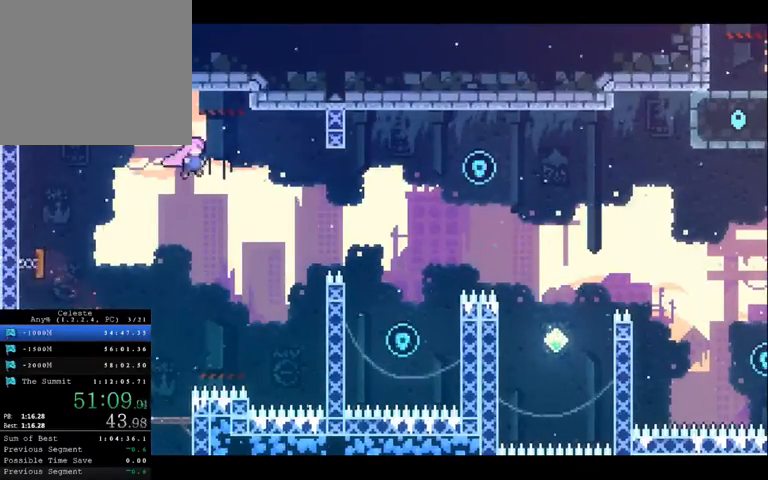
{"buttons": [], "left_stick": "up-right", "right_stick": "center", "button_events": []}
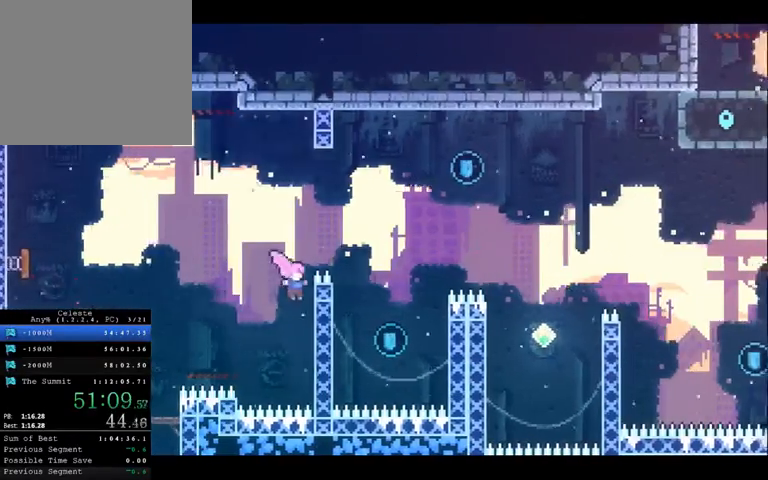
{"buttons": [], "left_stick": "up-right", "right_stick": "center", "button_events": []}
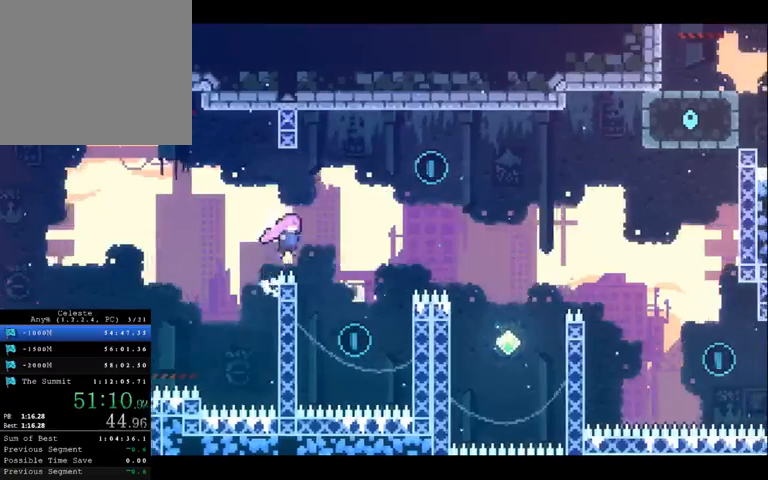
{"buttons": [], "left_stick": "center", "right_stick": "center", "button_events": []}